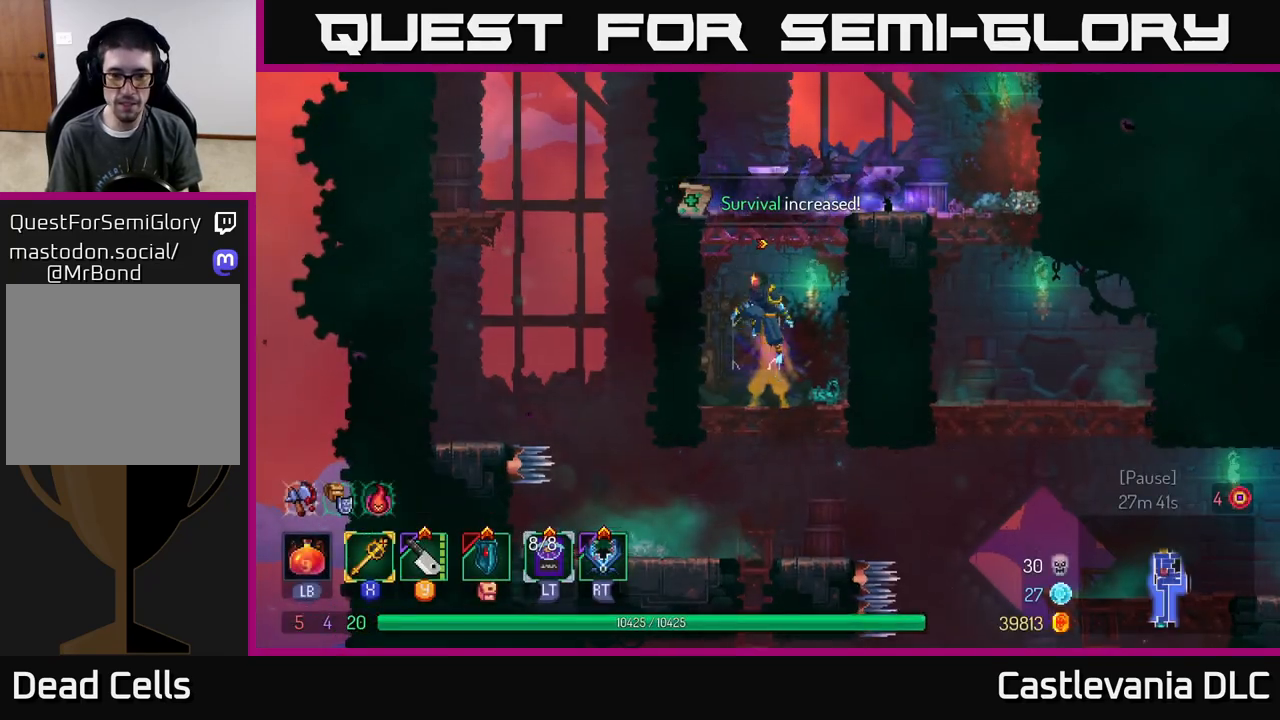
Gameplay with a controller (Xbox layout); each line is a JSON object with the inputs held at the frame after it. "events" lists button and stick changes between this image and that frame as [ms after this image, input, new state], when the widget could be followed in between.
{"buttons": [], "left_stick": "right", "right_stick": "center", "events": [[67, "left_stick", "center"], [100, "A", "down"], [150, "A", "up"], [250, "A", "down"], [317, "A", "up"], [350, "left_stick", "right"]]}
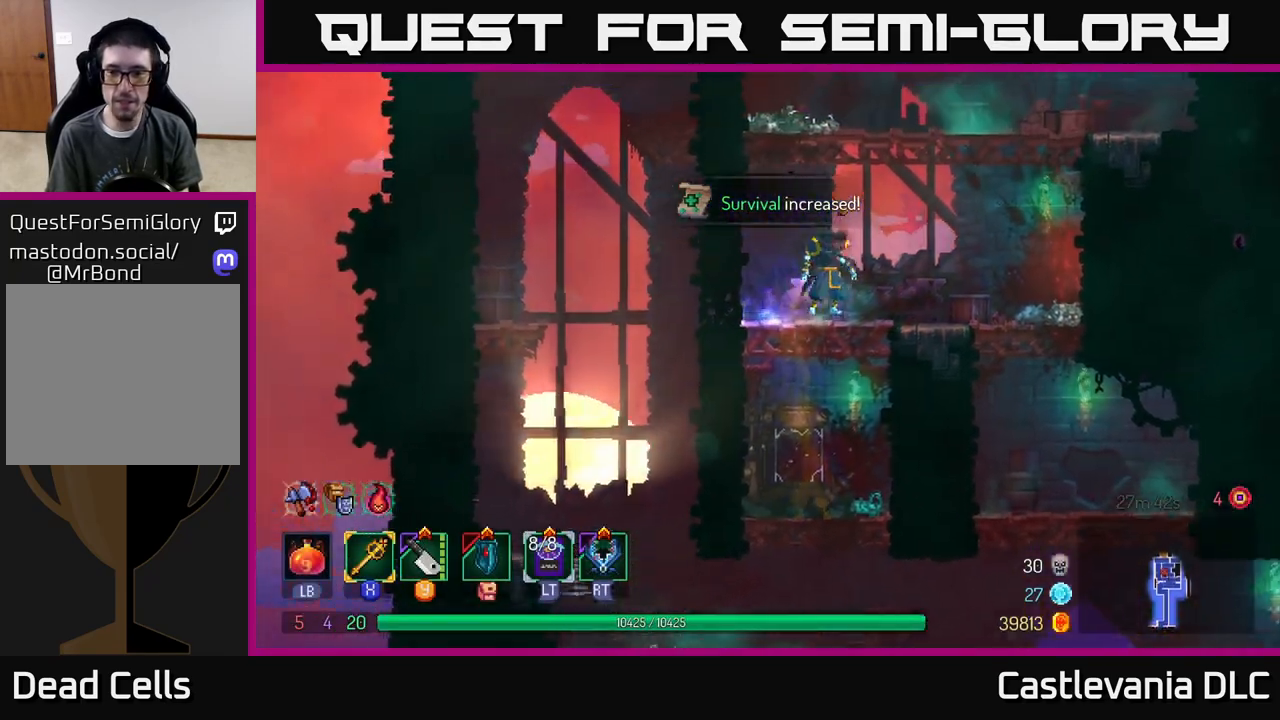
{"buttons": [], "left_stick": "right", "right_stick": "center", "events": [[183, "left_stick", "center"], [217, "A", "down"], [317, "A", "up"], [383, "A", "down"], [450, "left_stick", "right"], [500, "A", "up"]]}
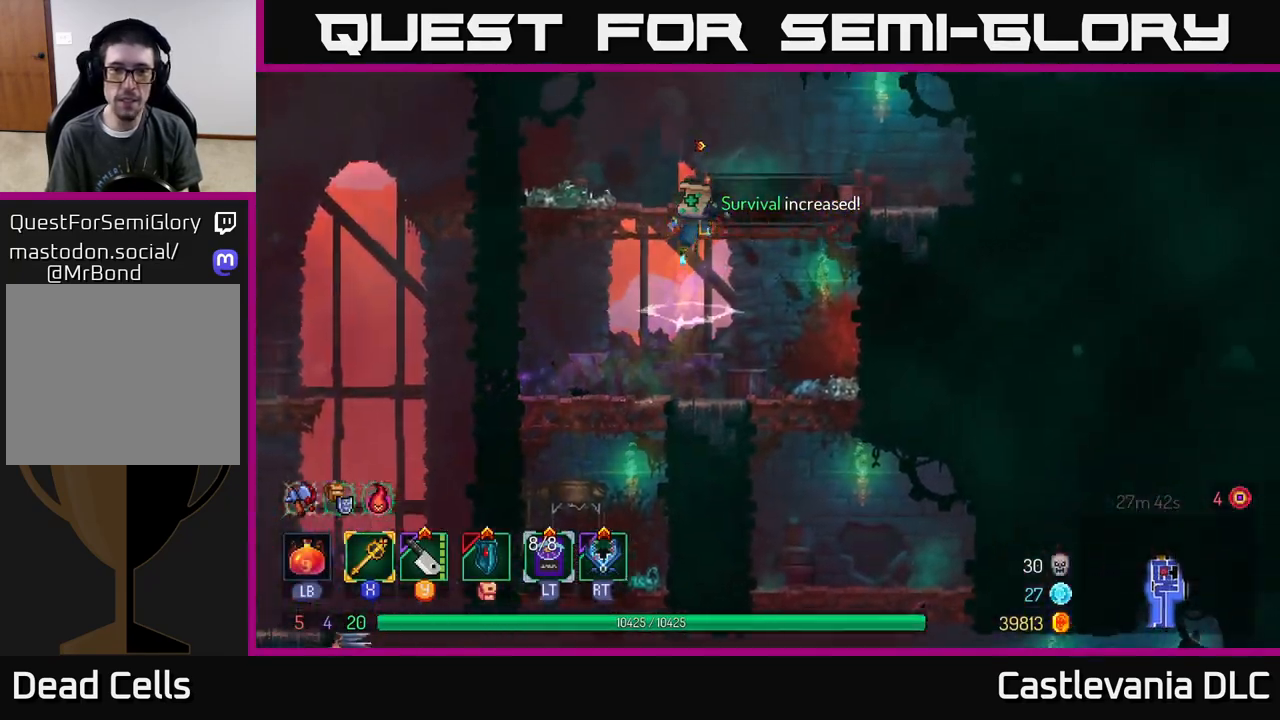
{"buttons": ["A"], "left_stick": "center", "right_stick": "center", "events": [[150, "left_stick", "center"], [500, "A", "down"]]}
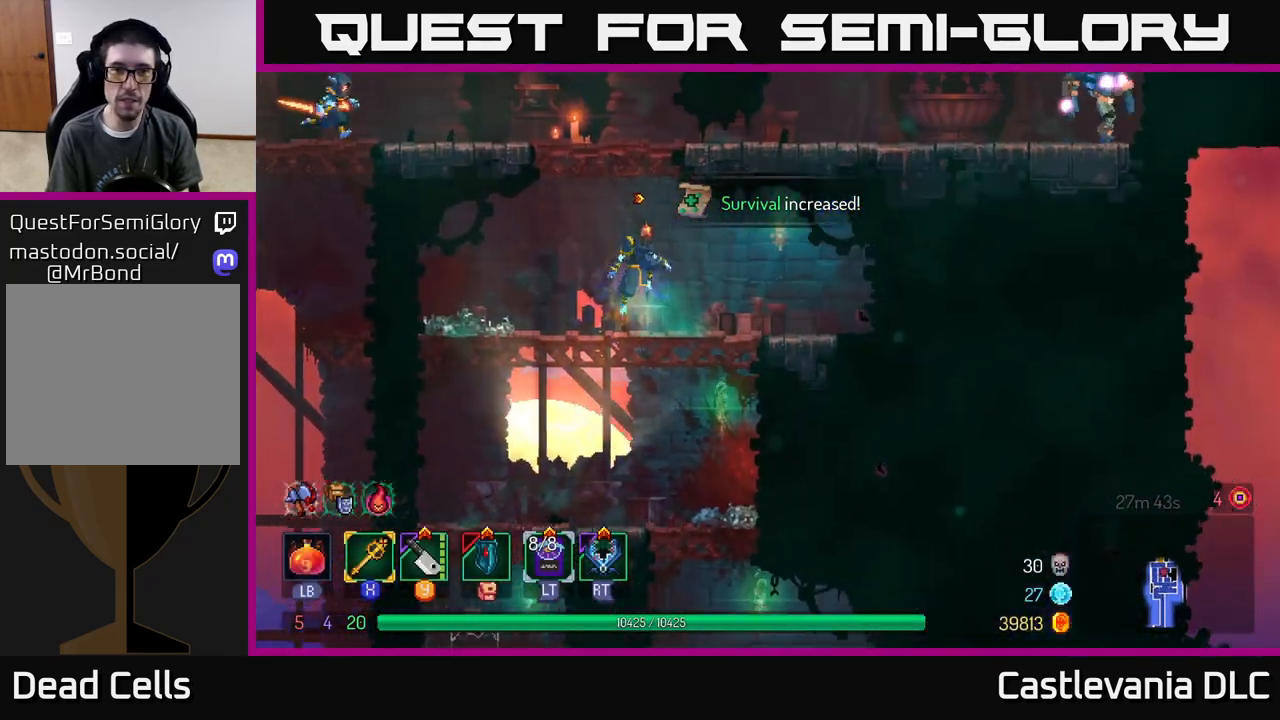
{"buttons": [], "left_stick": "left", "right_stick": "center", "events": [[67, "A", "up"], [150, "A", "down"], [267, "left_stick", "left"], [317, "A", "up"]]}
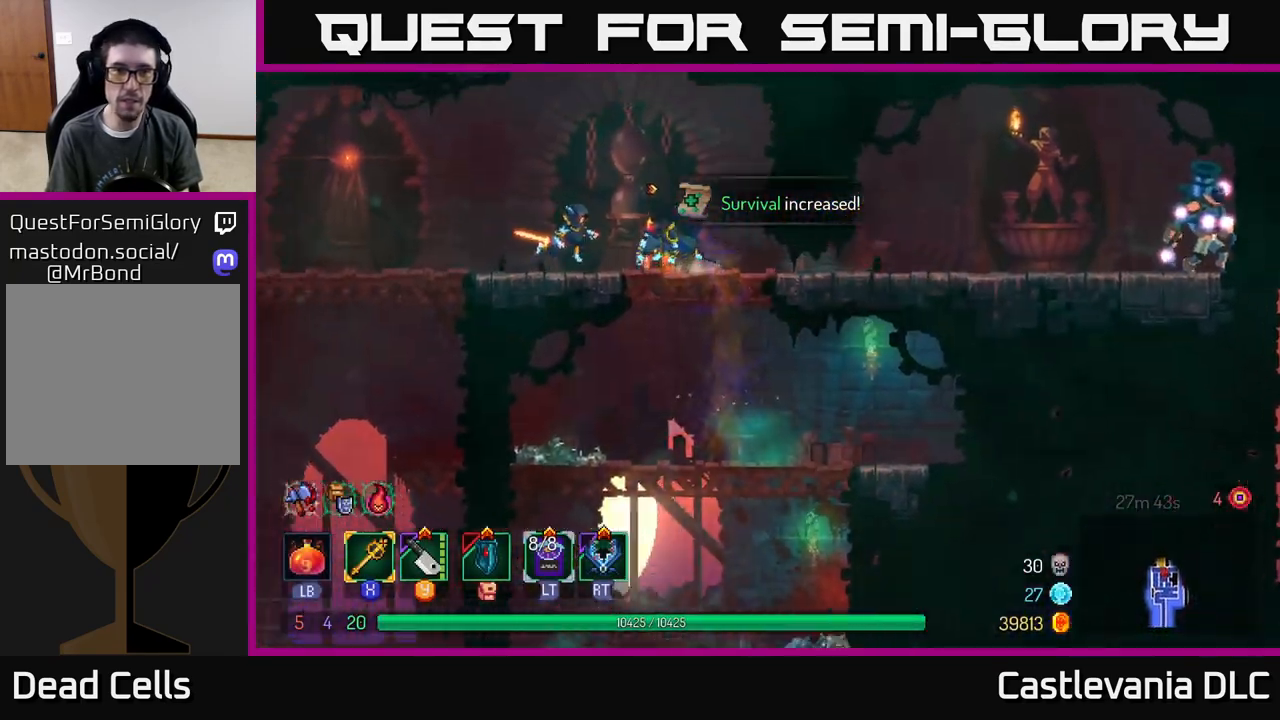
{"buttons": [], "left_stick": "right", "right_stick": "center", "events": [[83, "X", "down"], [167, "X", "up"], [200, "left_stick", "right"]]}
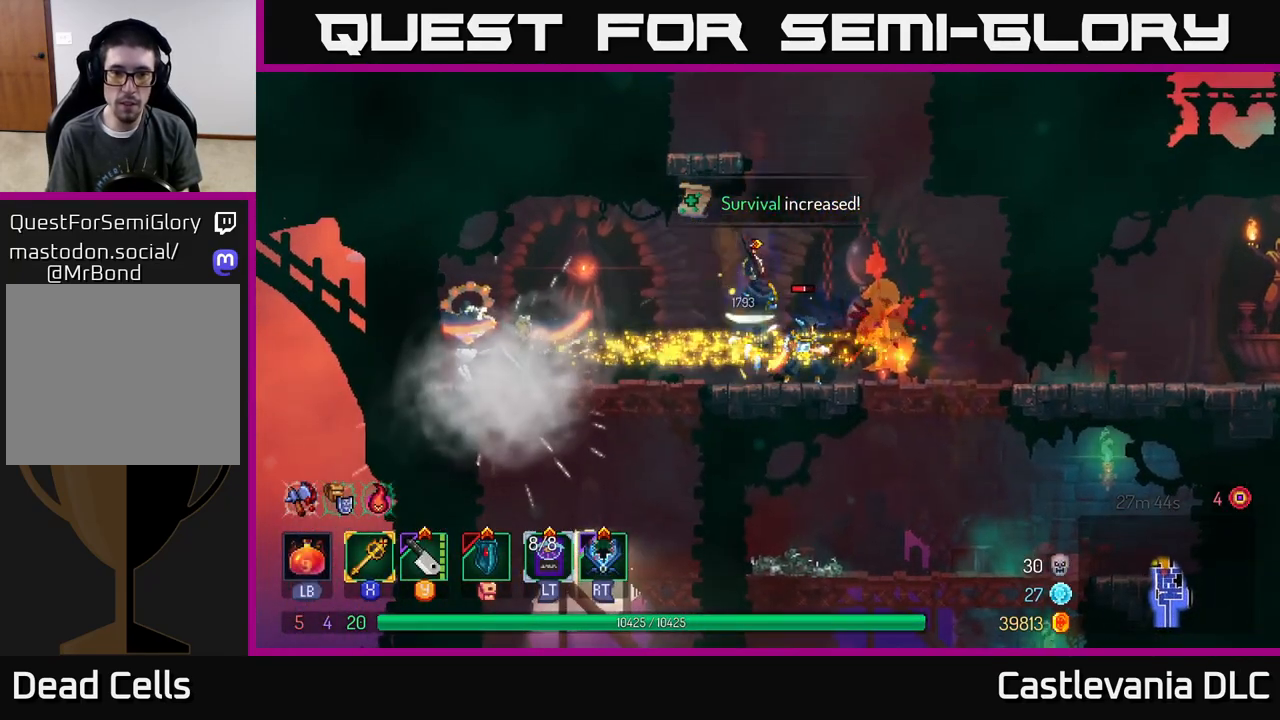
{"buttons": [], "left_stick": "left", "right_stick": "center", "events": [[233, "left_stick", "left"], [383, "Y", "down"], [467, "Y", "up"]]}
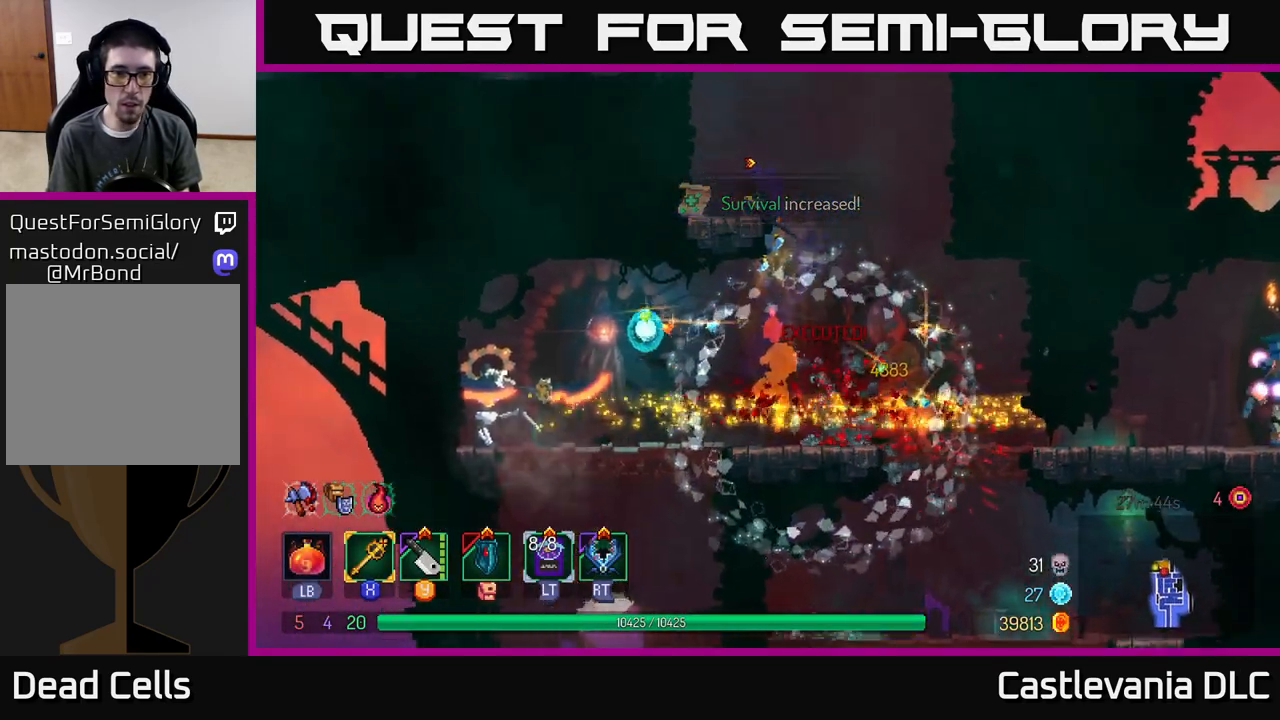
{"buttons": [], "left_stick": "right", "right_stick": "center", "events": [[50, "B", "down"], [133, "B", "up"], [283, "left_stick", "right"]]}
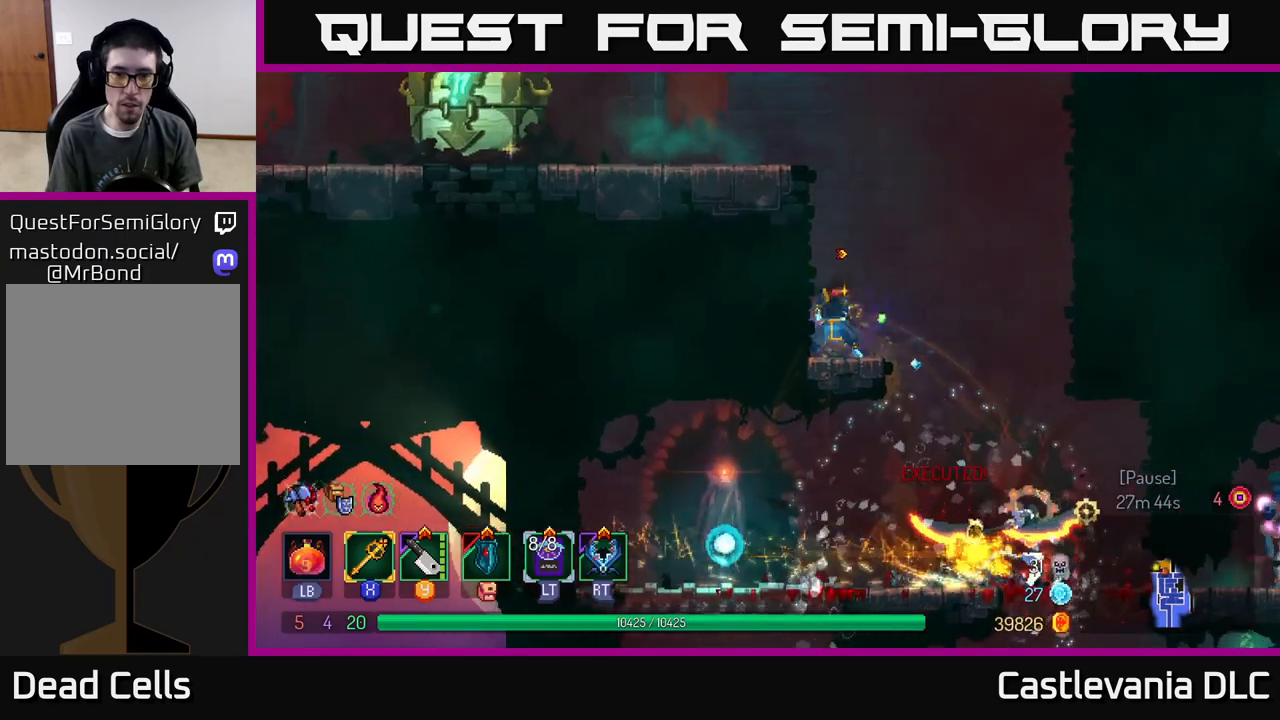
{"buttons": [], "left_stick": "down", "right_stick": "center", "events": [[433, "left_stick", "down"], [467, "A", "down"], [500, "A", "up"]]}
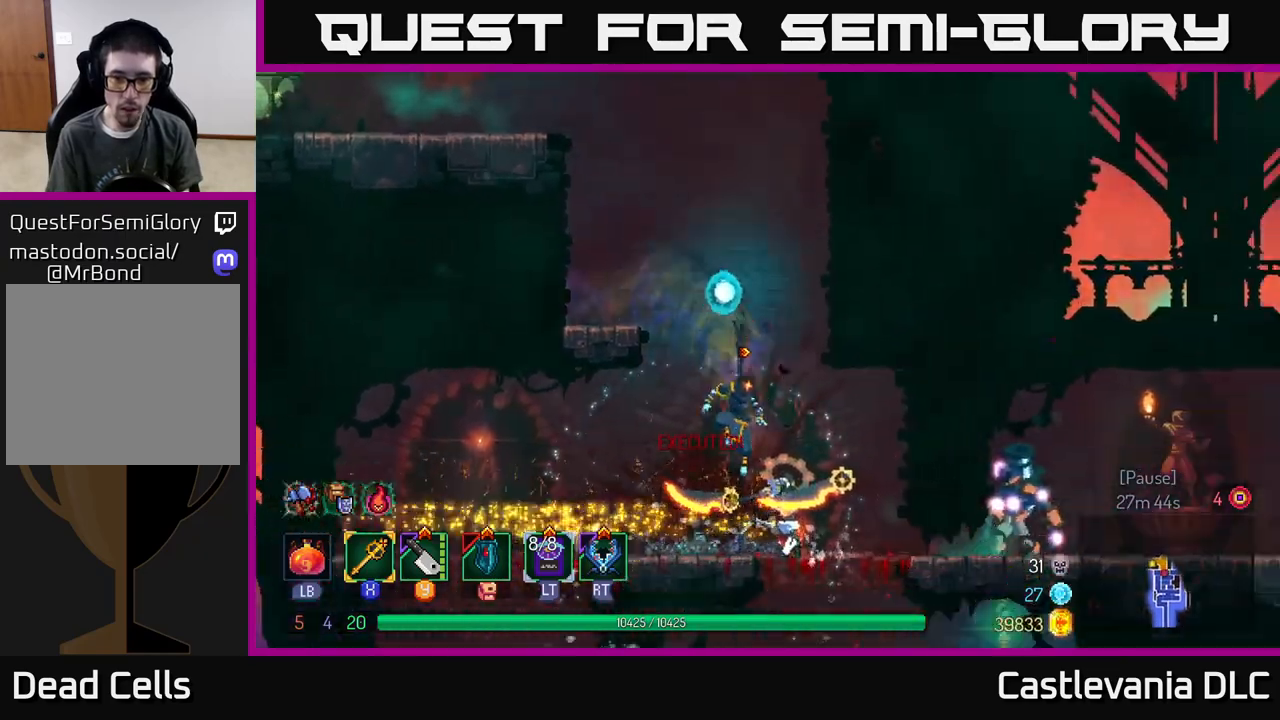
{"buttons": [], "left_stick": "right", "right_stick": "center", "events": [[133, "left_stick", "center"], [233, "left_stick", "right"], [400, "Y", "down"], [500, "Y", "up"]]}
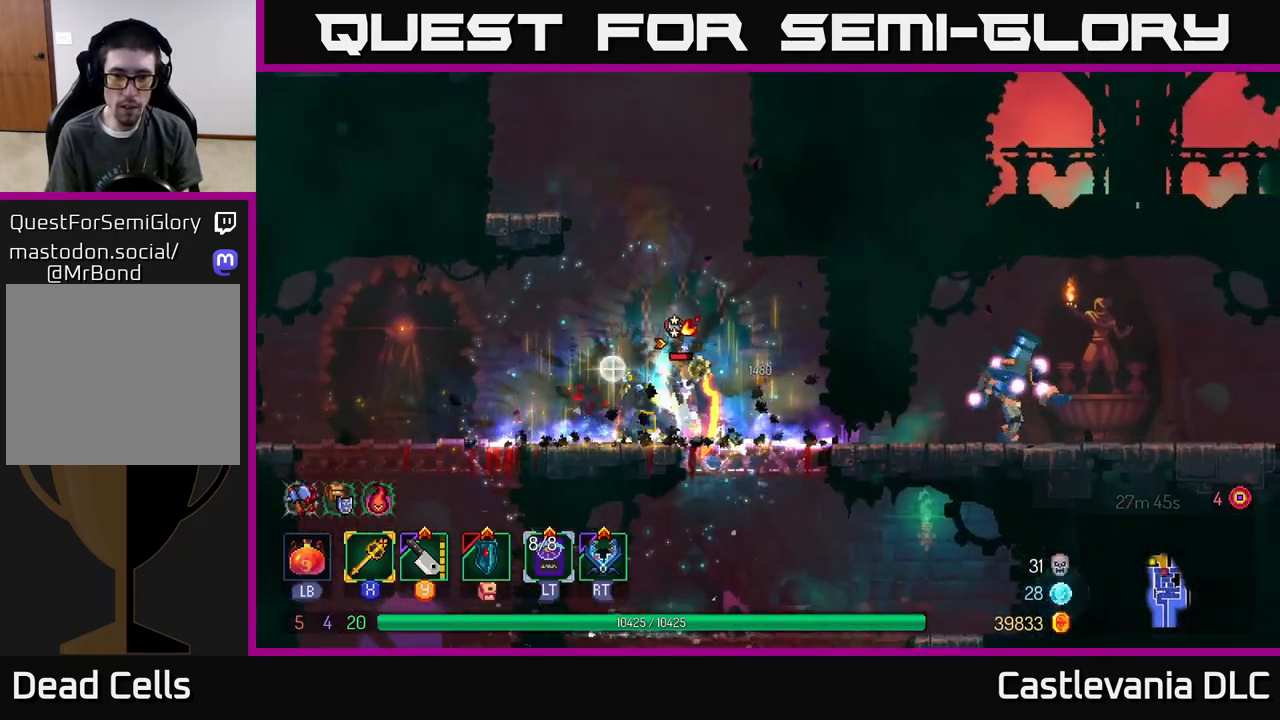
{"buttons": [], "left_stick": "right", "right_stick": "center", "events": [[200, "left_stick", "center"], [333, "left_stick", "right"], [350, "X", "down"], [417, "X", "up"]]}
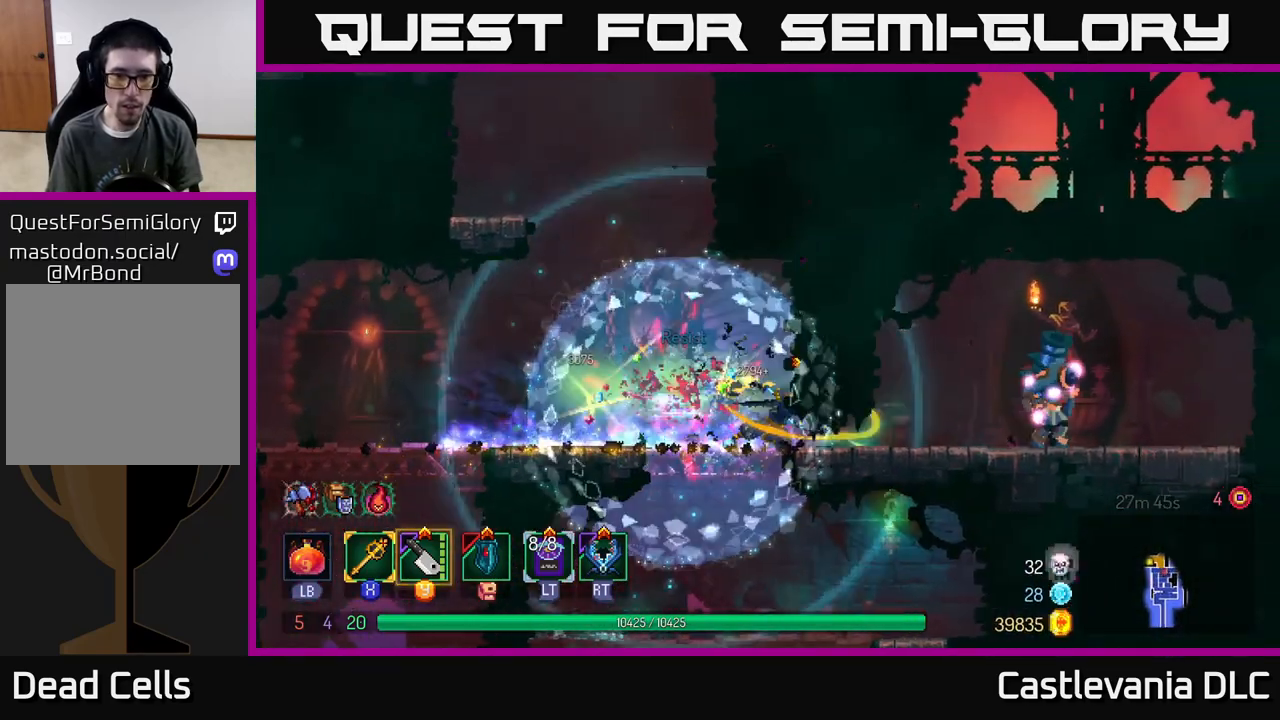
{"buttons": [], "left_stick": "right", "right_stick": "center", "events": [[100, "left_stick", "center"], [150, "left_stick", "left"], [267, "left_stick", "center"], [333, "left_stick", "right"], [450, "B", "down"], [500, "B", "up"]]}
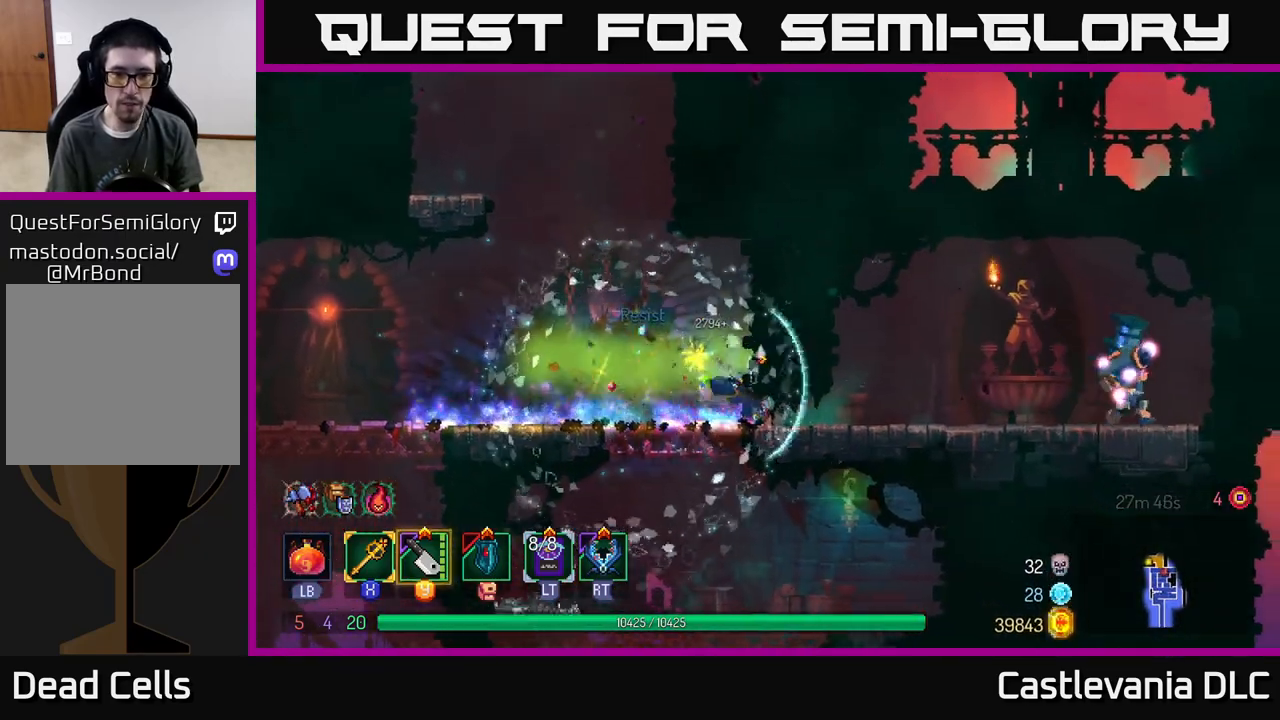
{"buttons": [], "left_stick": "right", "right_stick": "center", "events": [[83, "B", "down"], [150, "B", "up"], [300, "Y", "down"], [350, "Y", "up"]]}
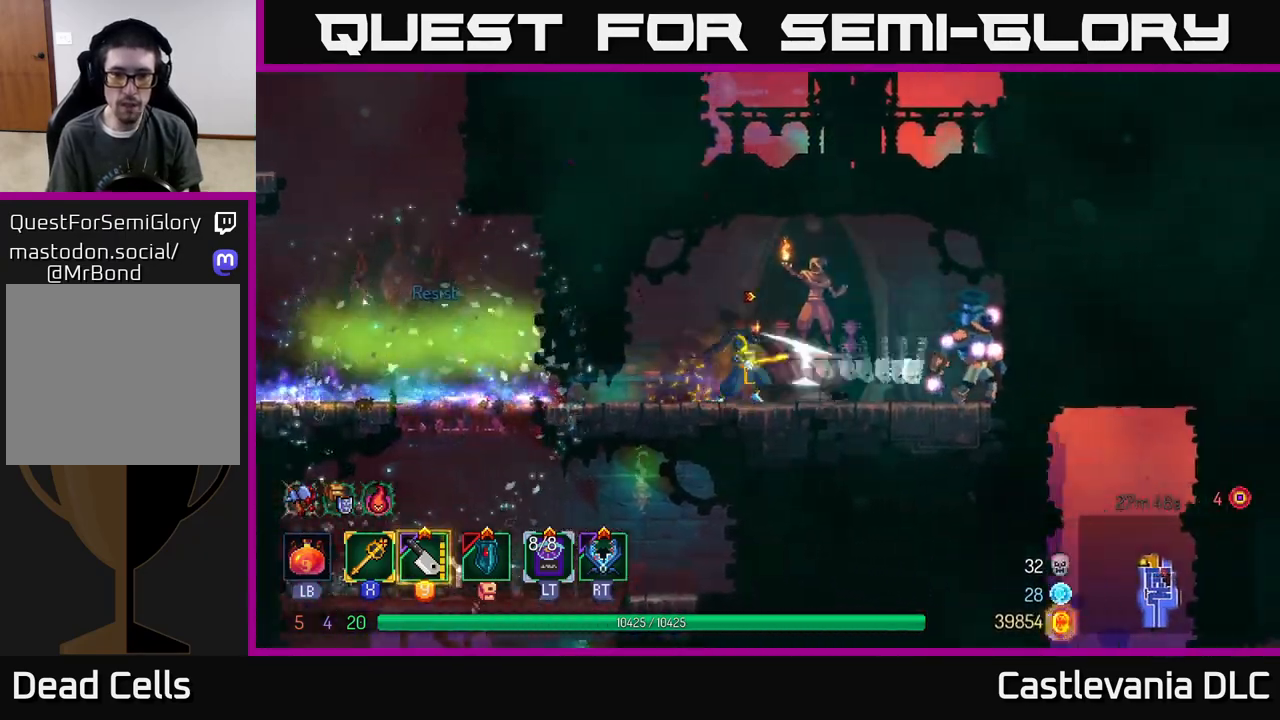
{"buttons": [], "left_stick": "right", "right_stick": "center", "events": [[67, "B", "down"], [133, "B", "up"], [267, "X", "down"], [333, "X", "up"]]}
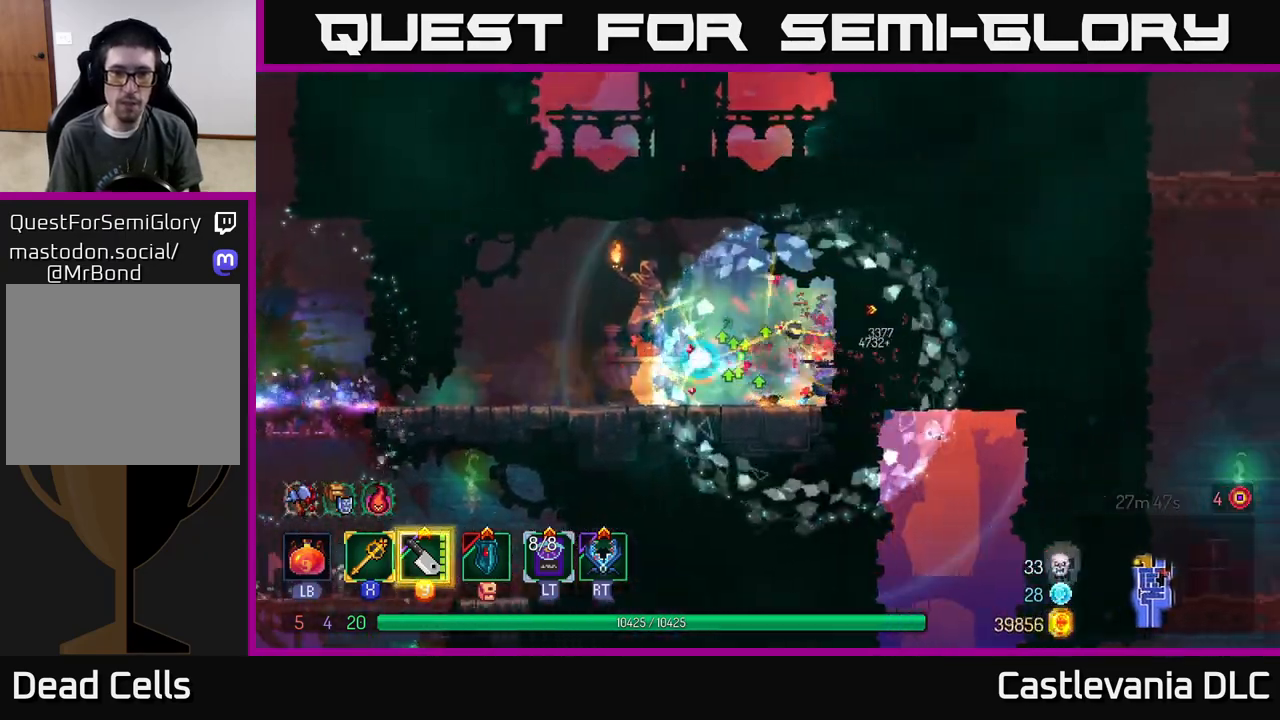
{"buttons": [], "left_stick": "left", "right_stick": "center", "events": [[100, "left_stick", "left"]]}
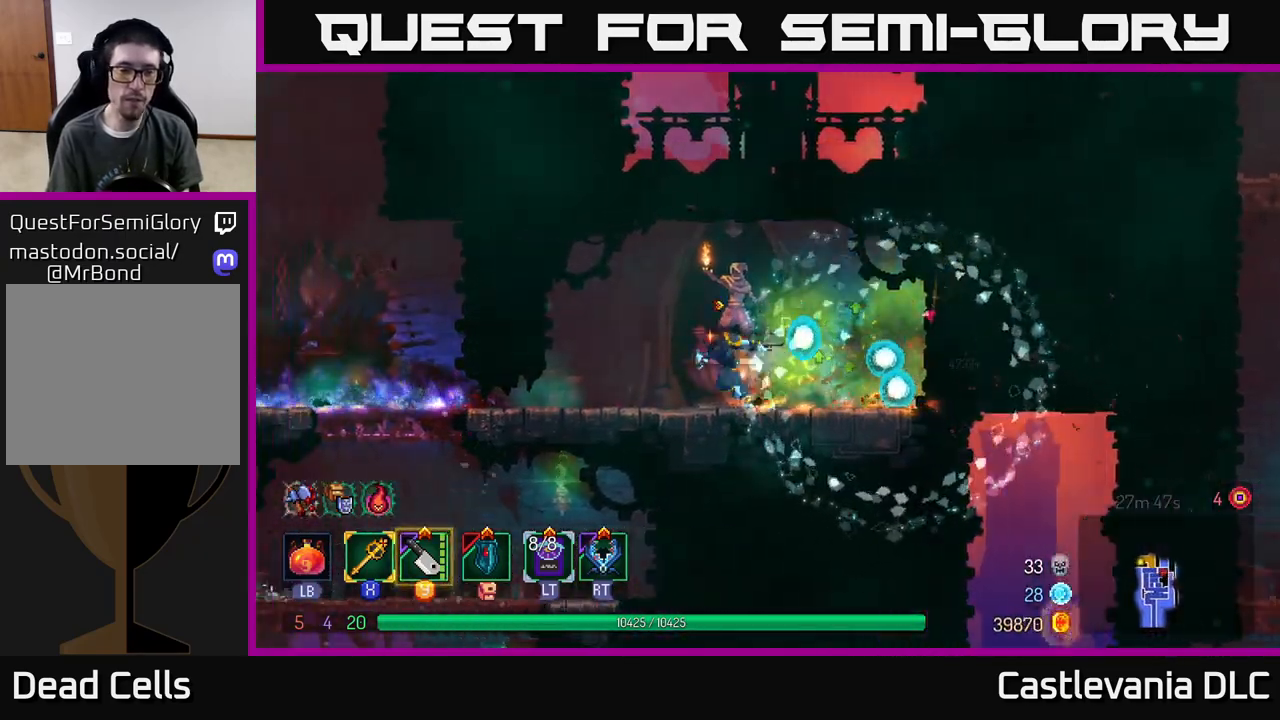
{"buttons": [], "left_stick": "left", "right_stick": "center", "events": [[267, "B", "down"], [367, "B", "up"]]}
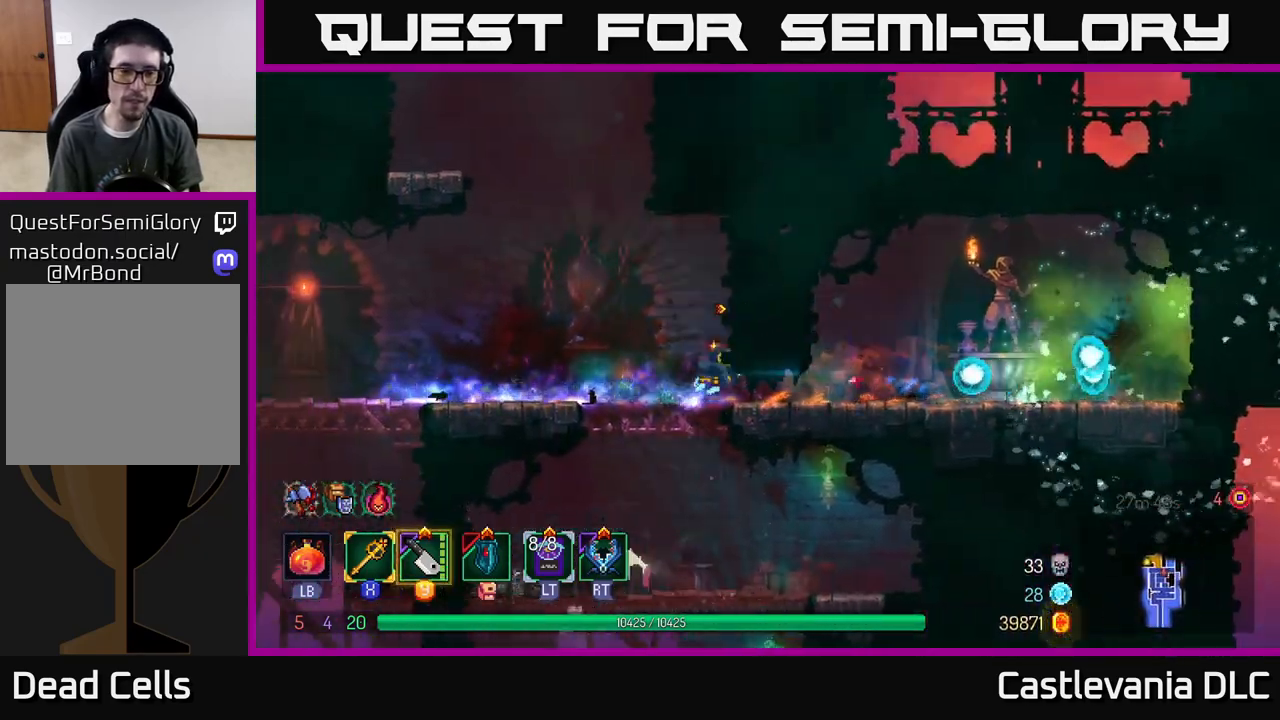
{"buttons": [], "left_stick": "left", "right_stick": "center", "events": [[100, "A", "down"], [217, "A", "up"], [267, "A", "down"], [417, "A", "up"]]}
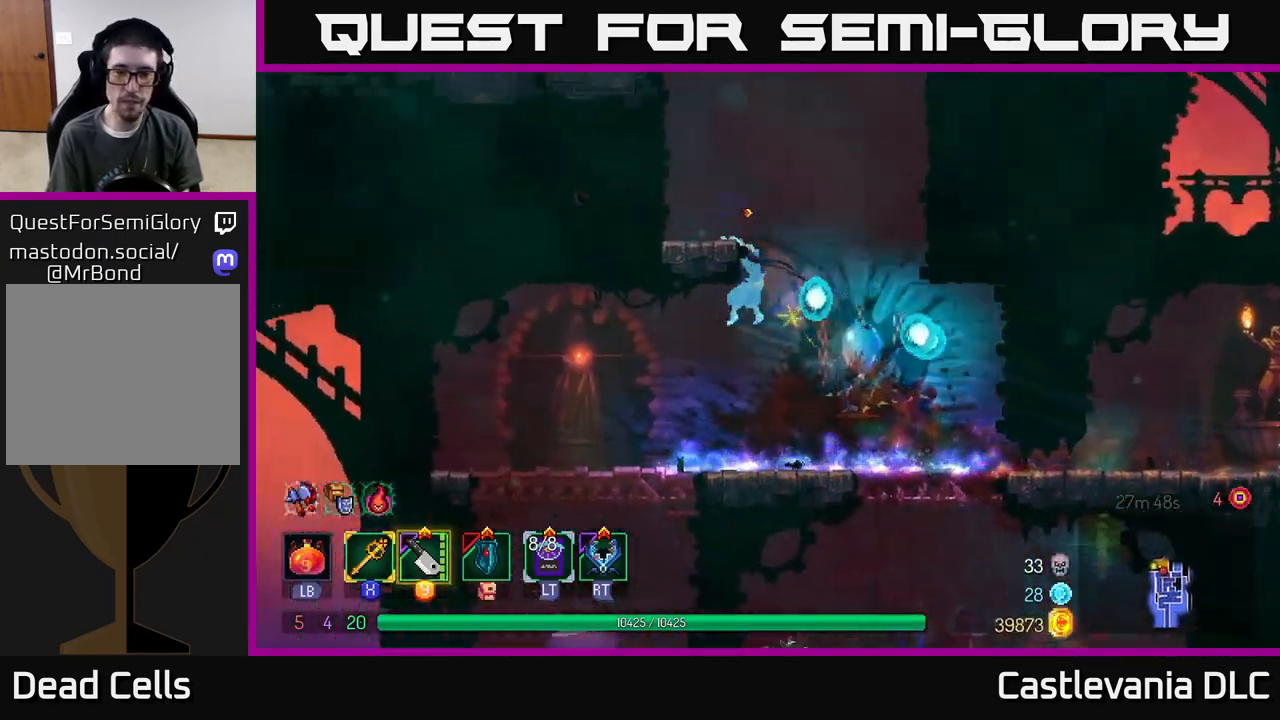
{"buttons": [], "left_stick": "left", "right_stick": "center", "events": [[100, "left_stick", "center"], [183, "left_stick", "left"], [300, "A", "down"], [433, "A", "up"]]}
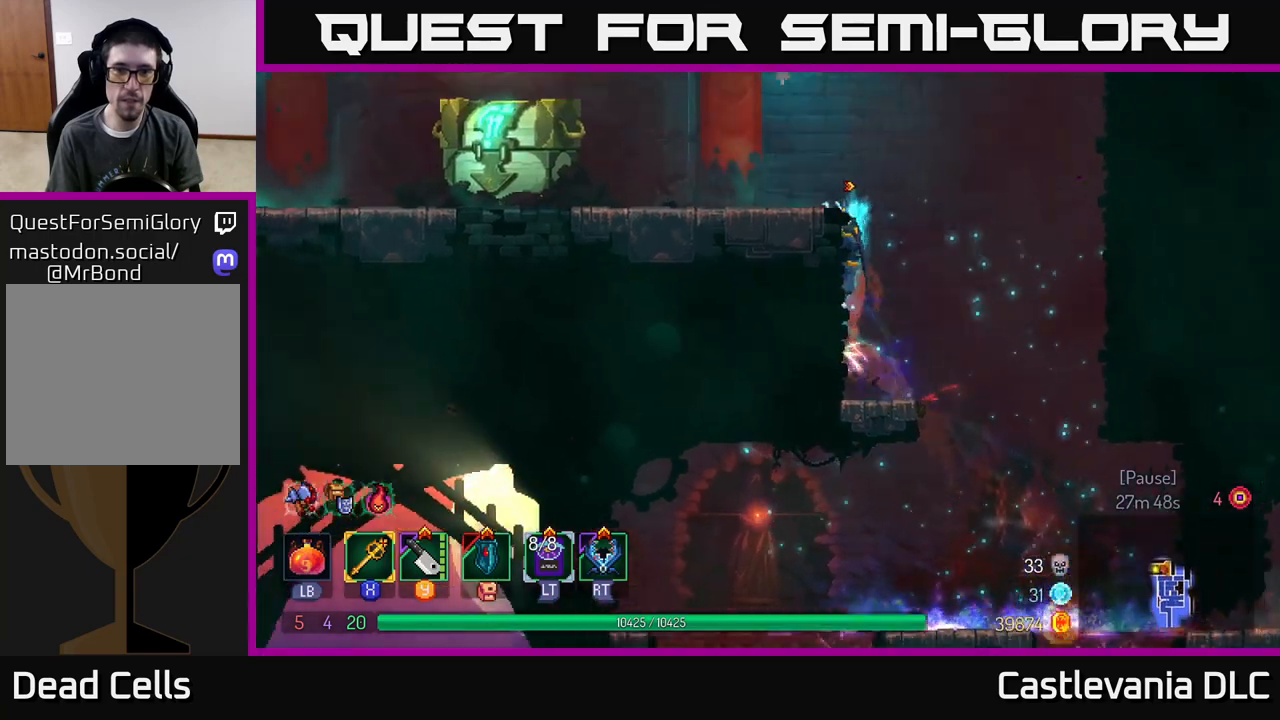
{"buttons": [], "left_stick": "left", "right_stick": "center", "events": [[267, "B", "down"], [383, "B", "up"]]}
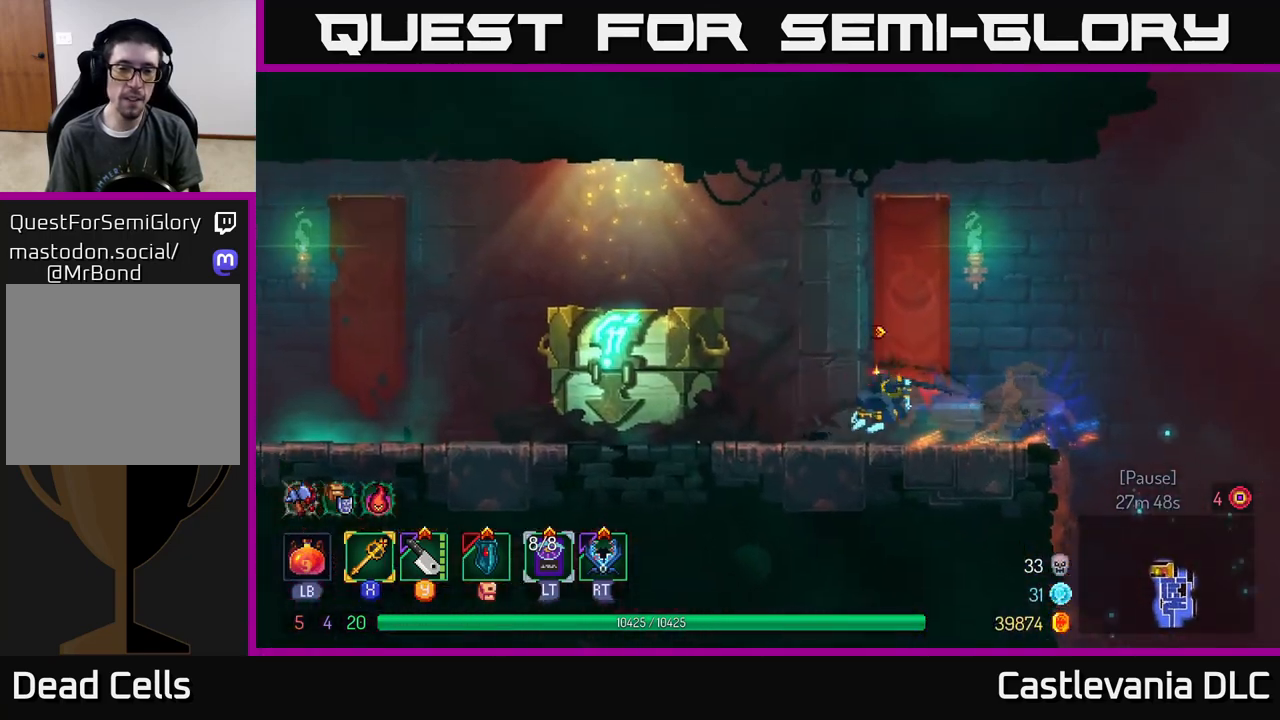
{"buttons": ["R1"], "left_stick": "center", "right_stick": "center", "events": [[333, "R1", "down"], [400, "left_stick", "center"]]}
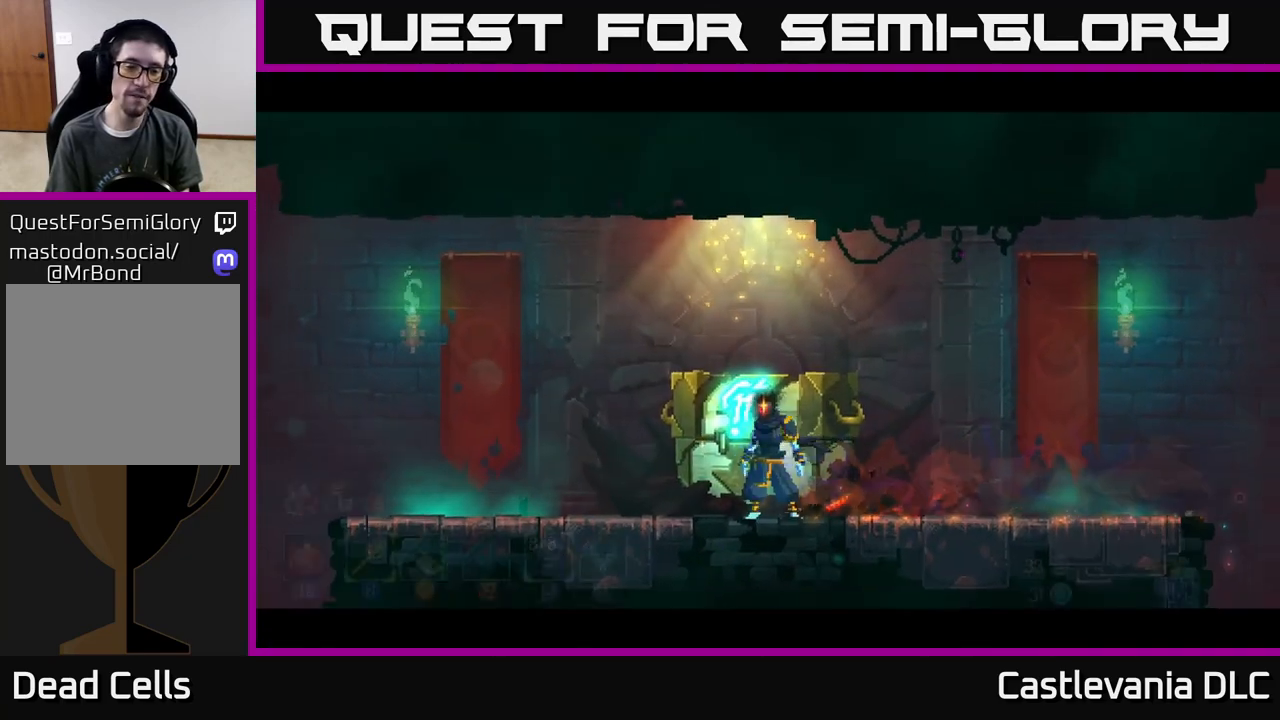
{"buttons": [], "left_stick": "center", "right_stick": "center", "events": [[17, "R1", "up"]]}
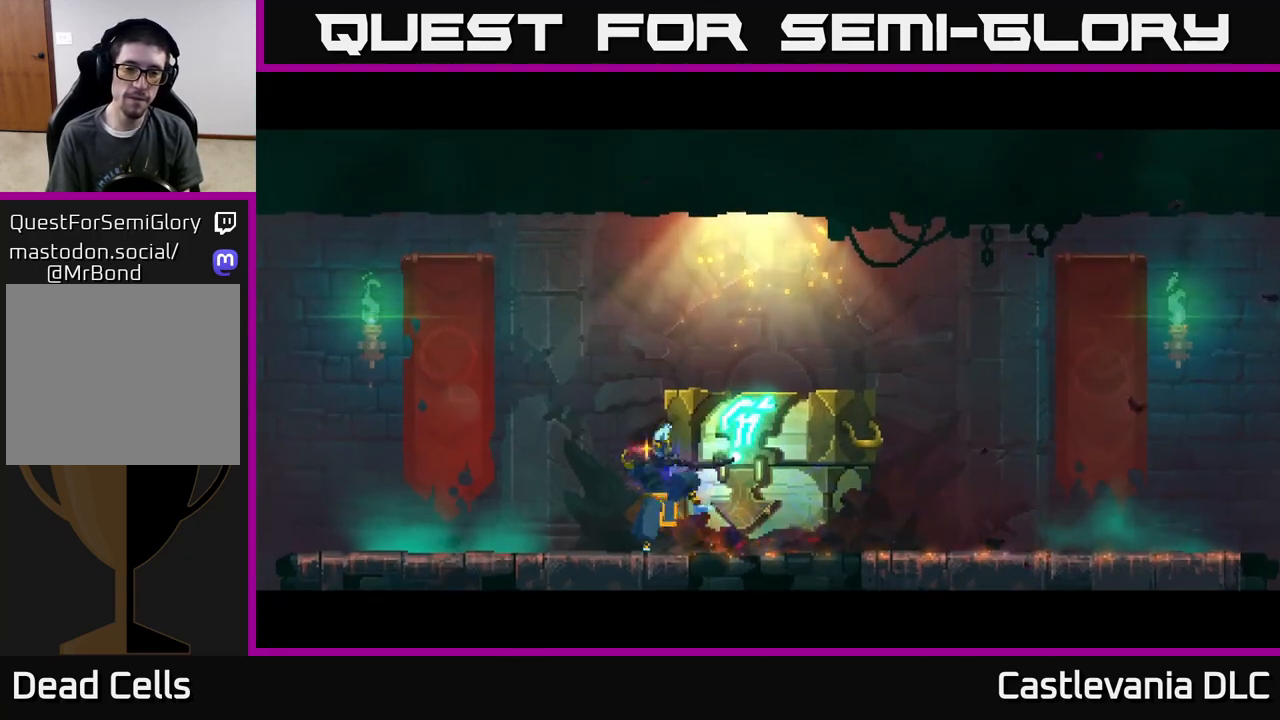
{"buttons": [], "left_stick": "center", "right_stick": "center", "events": []}
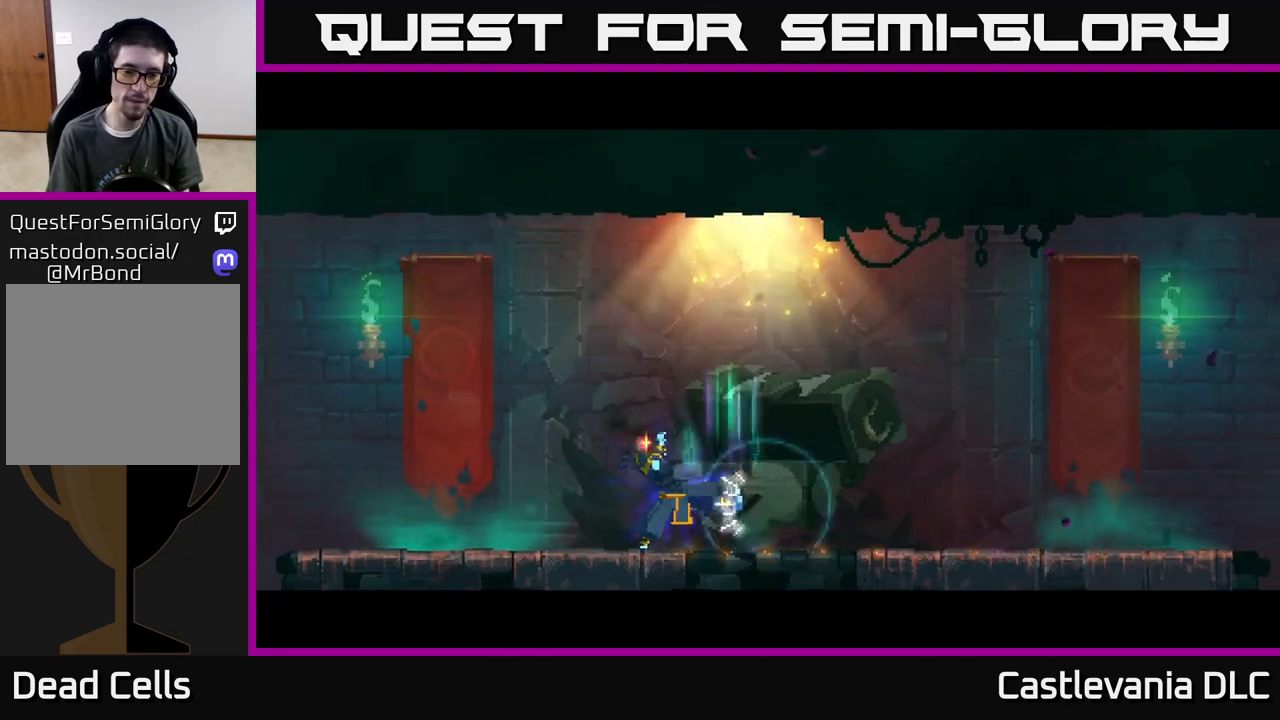
{"buttons": [], "left_stick": "center", "right_stick": "center", "events": []}
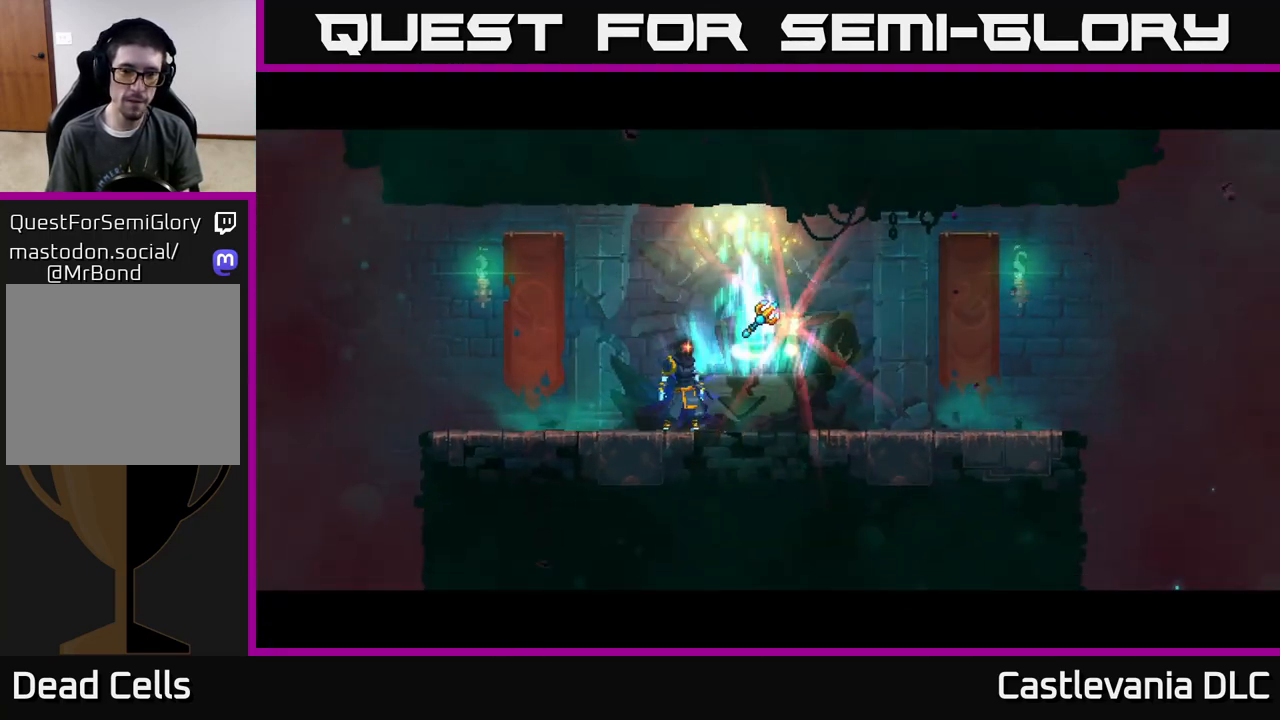
{"buttons": [], "left_stick": "center", "right_stick": "center", "events": []}
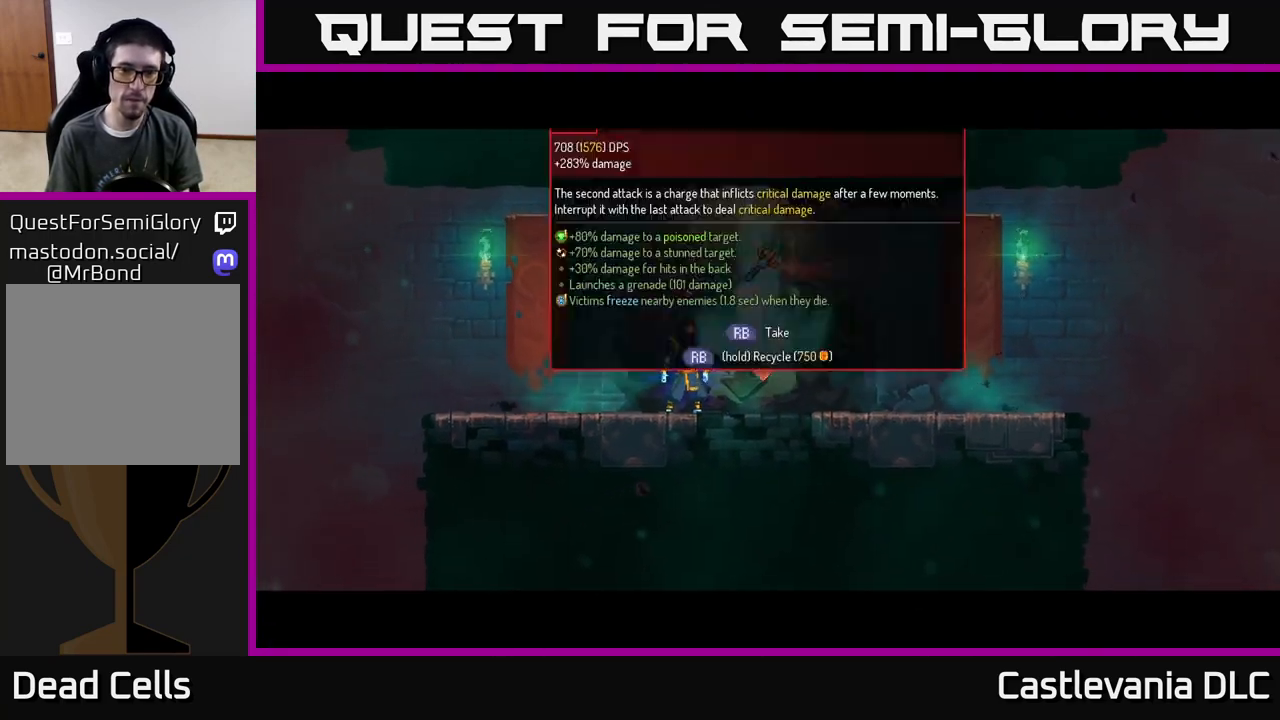
{"buttons": [], "left_stick": "center", "right_stick": "center", "events": [[150, "left_stick", "right"], [300, "left_stick", "center"], [383, "R1", "down"], [483, "R1", "up"]]}
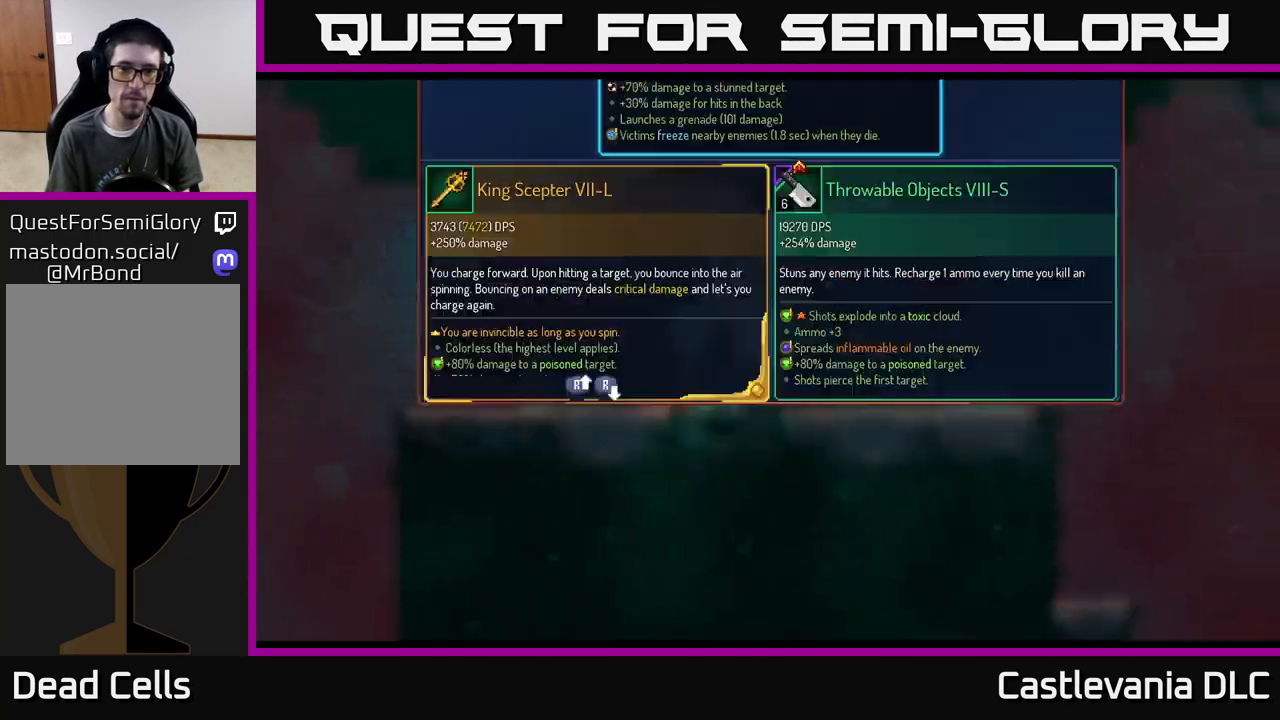
{"buttons": [], "left_stick": "center", "right_stick": "center", "events": []}
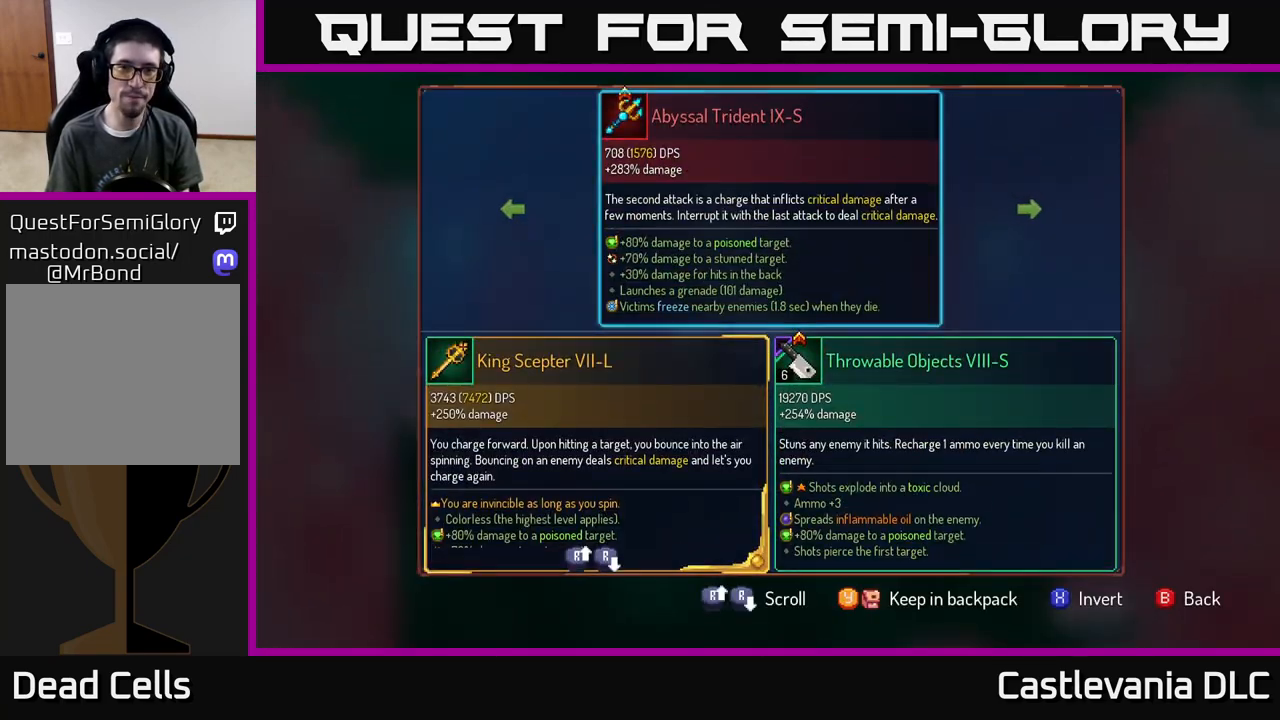
{"buttons": [], "left_stick": "center", "right_stick": "center", "events": []}
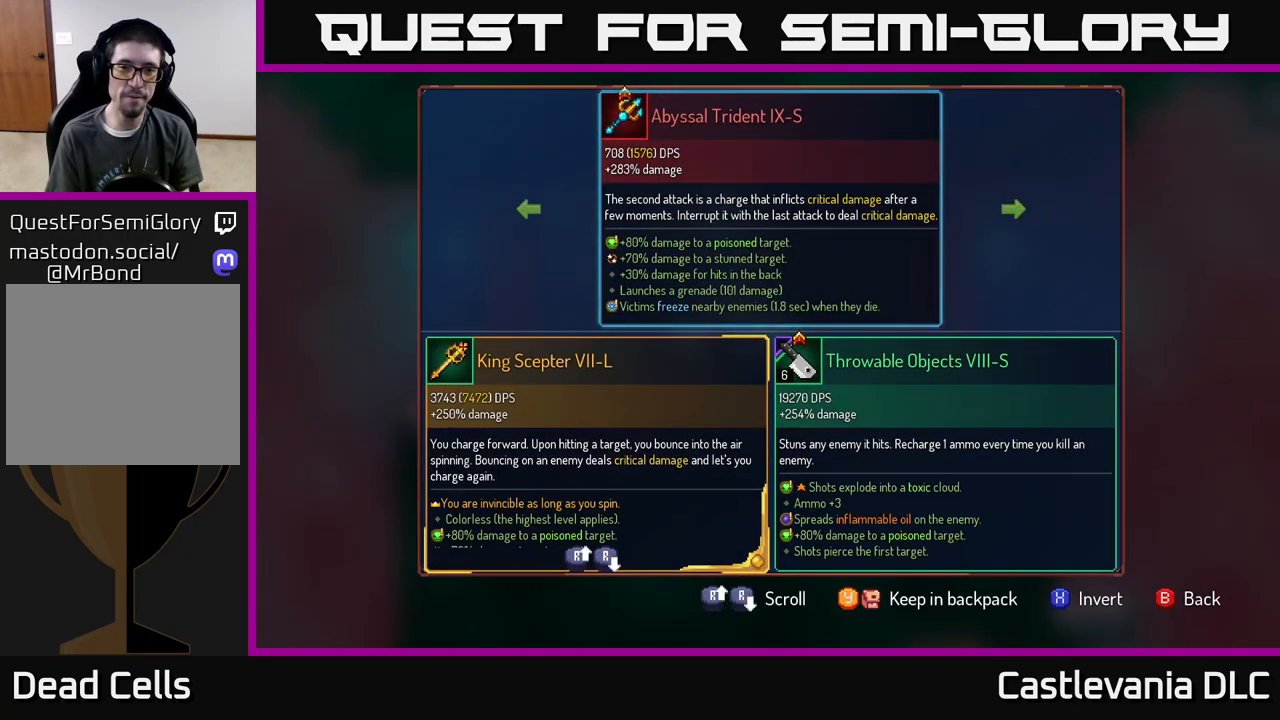
{"buttons": ["B"], "left_stick": "center", "right_stick": "center", "events": [[467, "B", "down"]]}
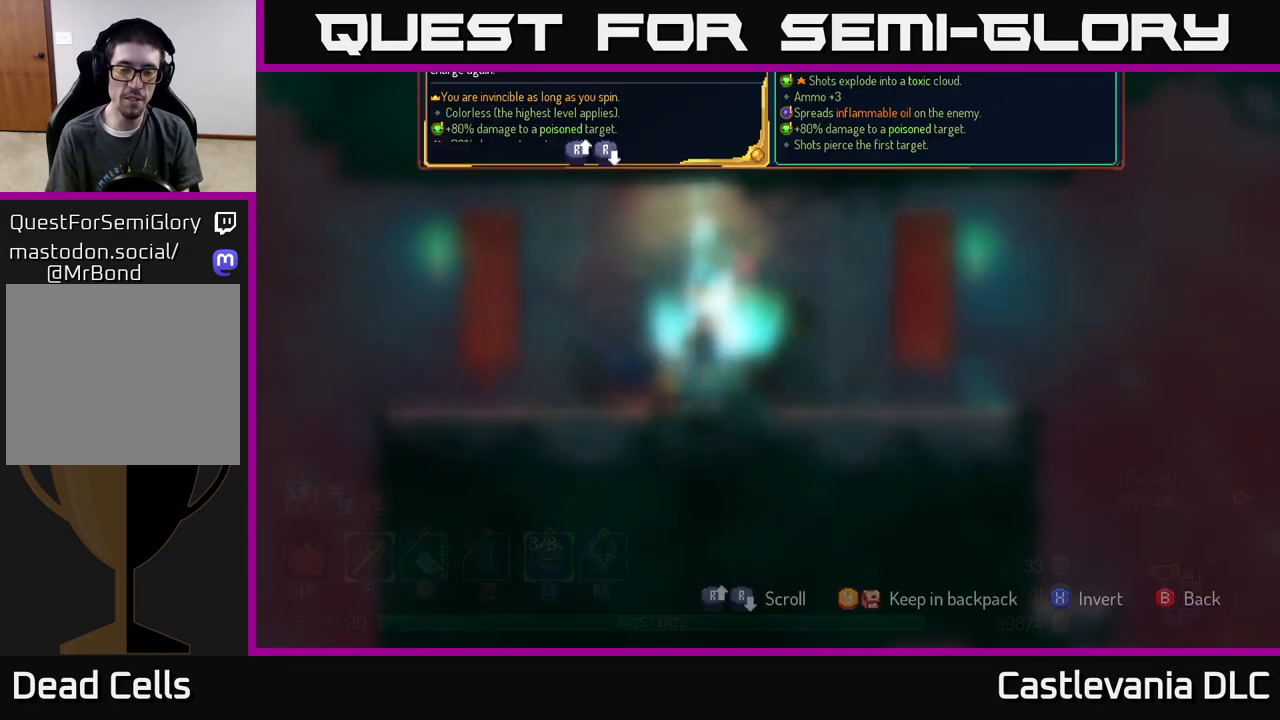
{"buttons": ["R1"], "left_stick": "center", "right_stick": "center", "events": [[33, "B", "up"], [167, "R1", "down"]]}
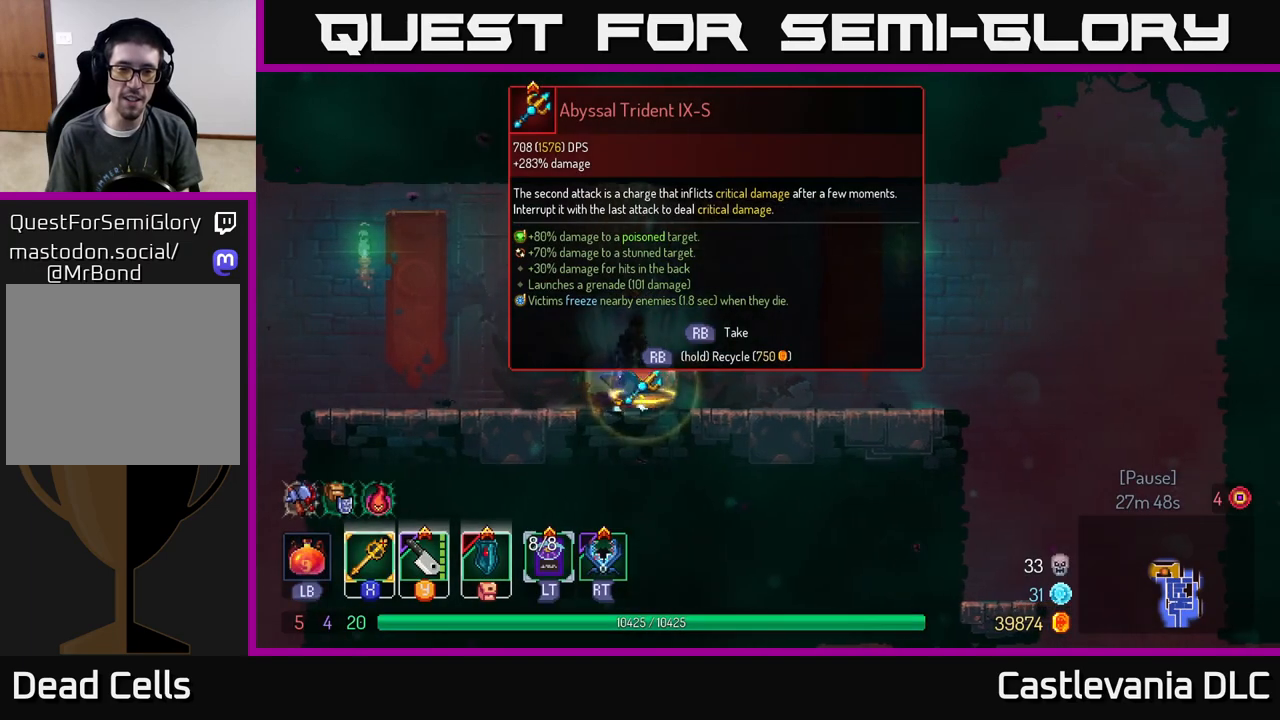
{"buttons": ["R1"], "left_stick": "center", "right_stick": "center", "events": []}